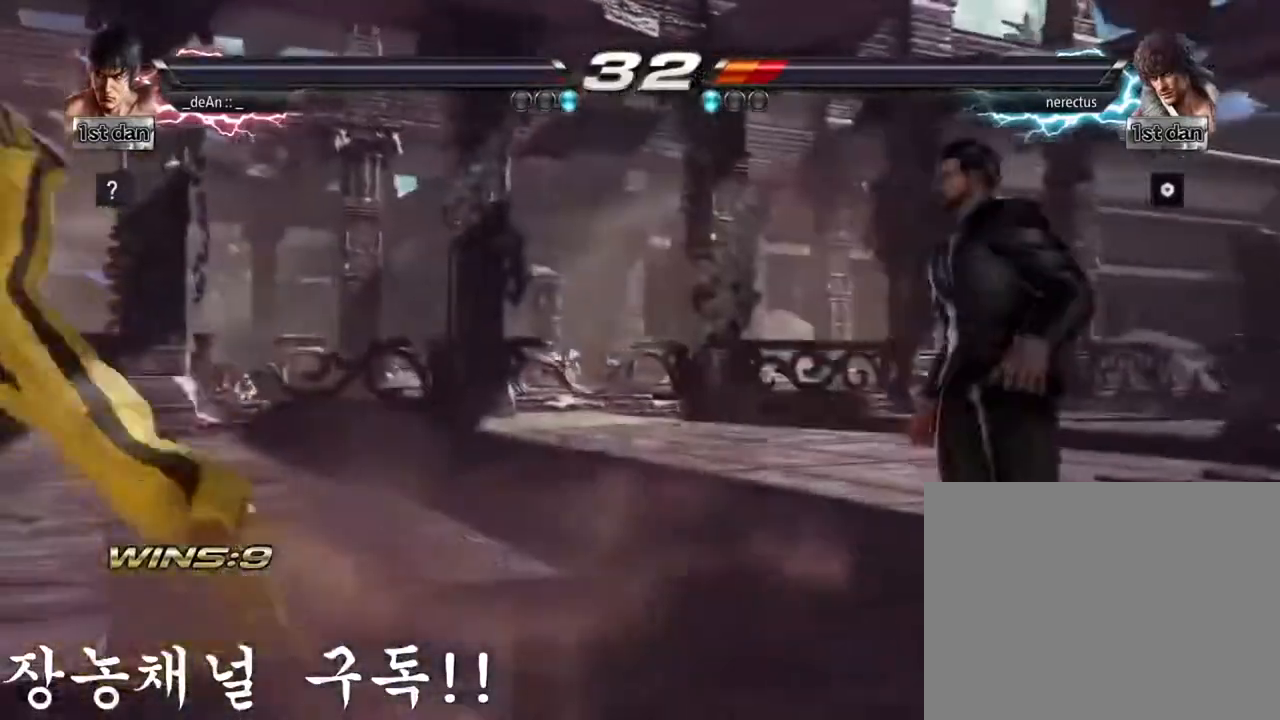
Gameplay with a controller (arcade stick); each line is a JSON object with the inputs held at the frame after it. "events" lists button and stick changes between this image and that frame as [ms after this image, input, new state], when the widget could be followed in between. Not read: L3 R3.
{"buttons": [], "left_stick": "down", "events": [[116, "left_stick", "right"], [250, "left_stick", "center"], [350, "left_stick", "left"], [450, "left_stick", "down"]]}
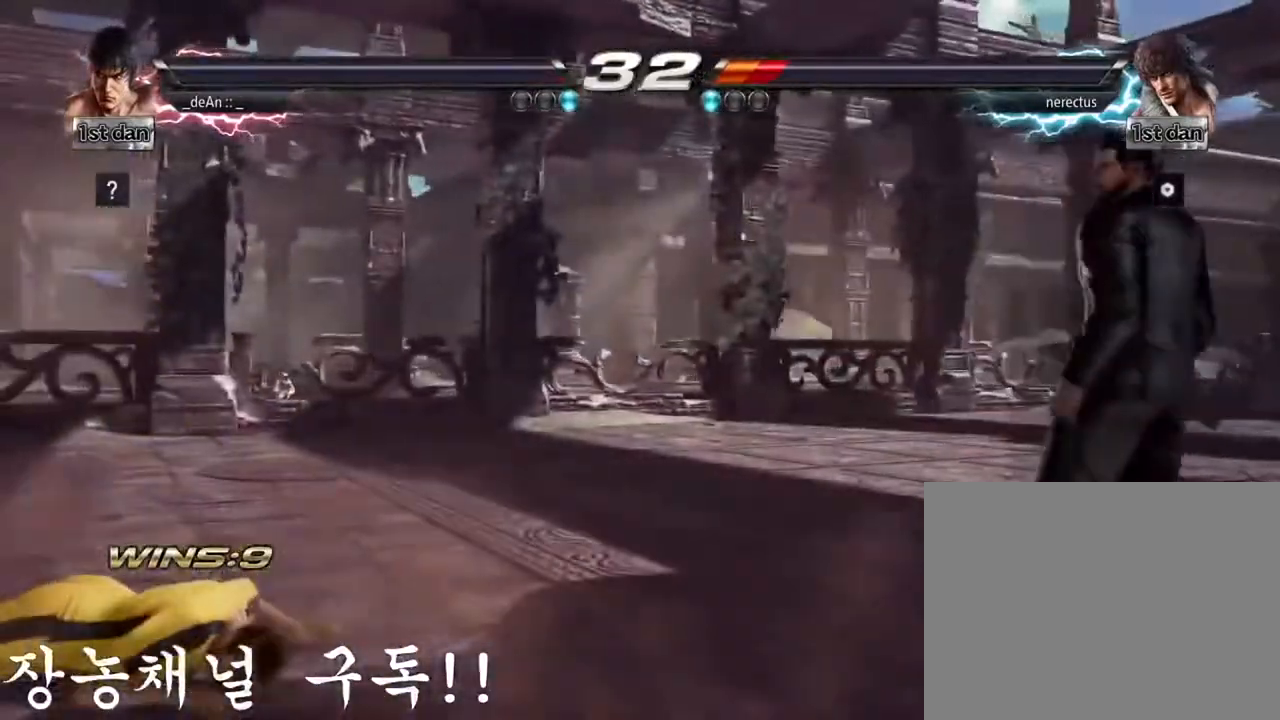
{"buttons": [], "left_stick": "center", "events": [[67, "left_stick", "center"]]}
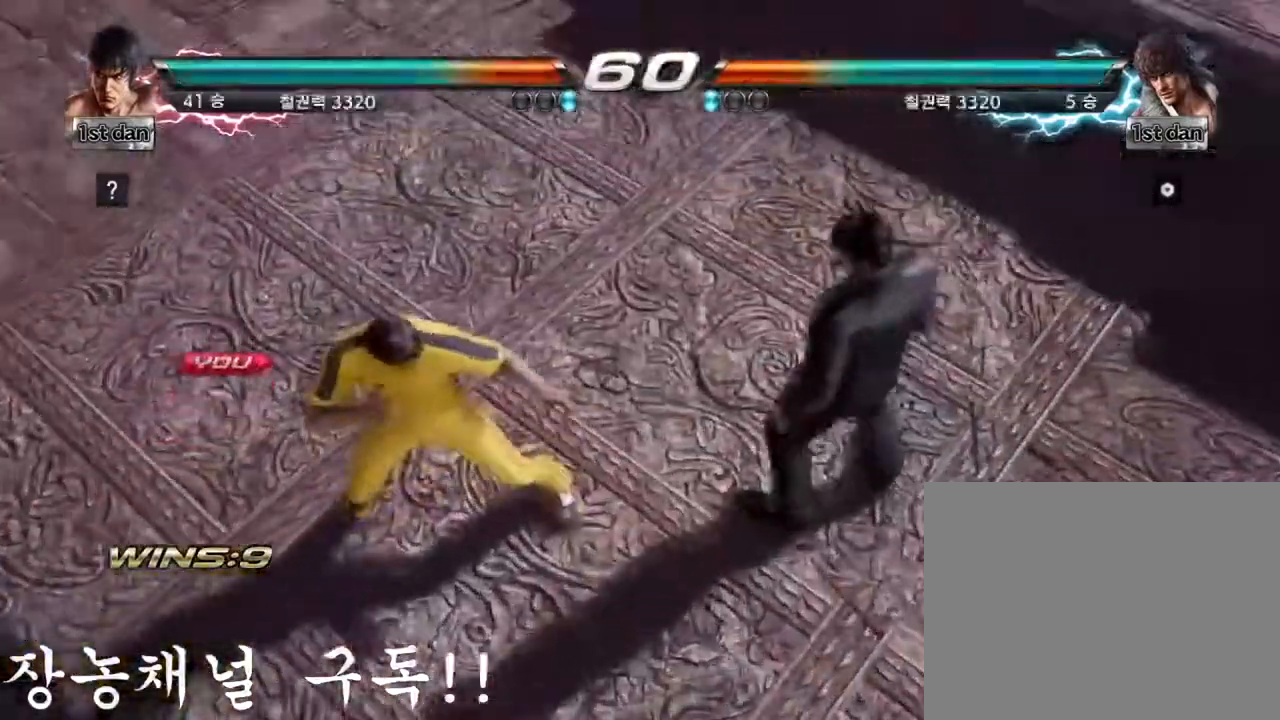
{"buttons": [], "left_stick": "center", "events": []}
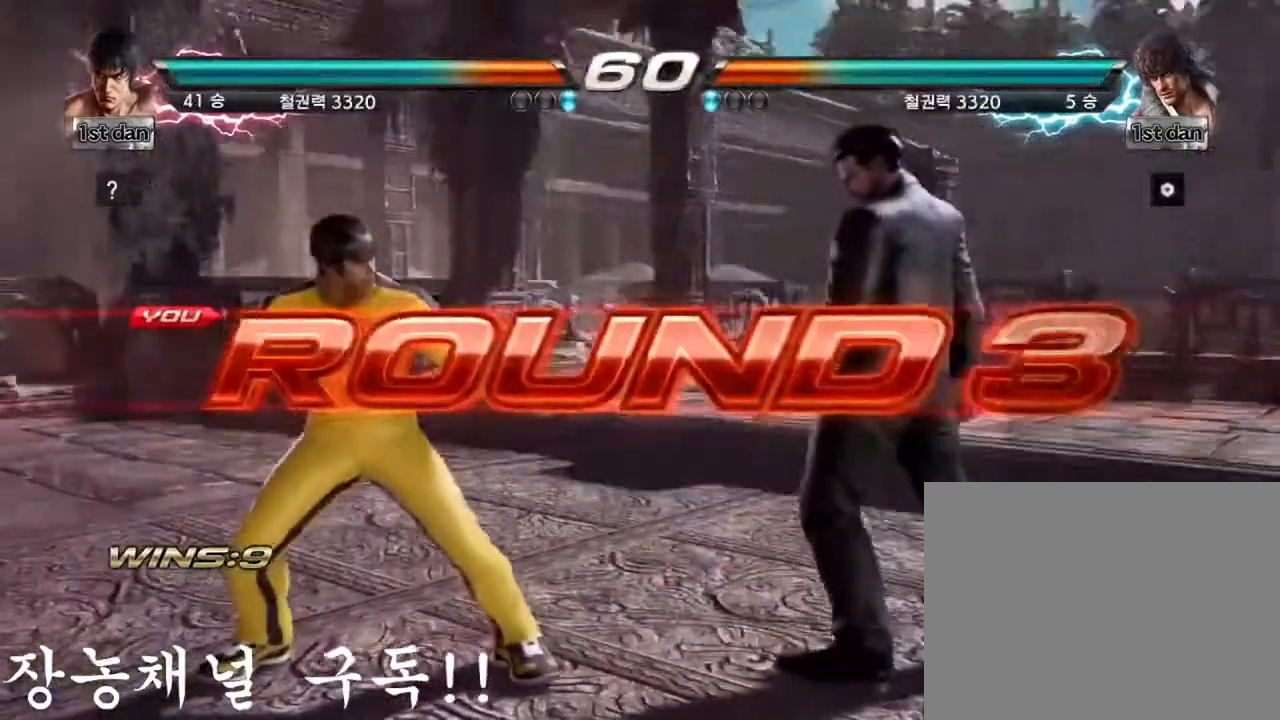
{"buttons": [], "left_stick": "center", "events": []}
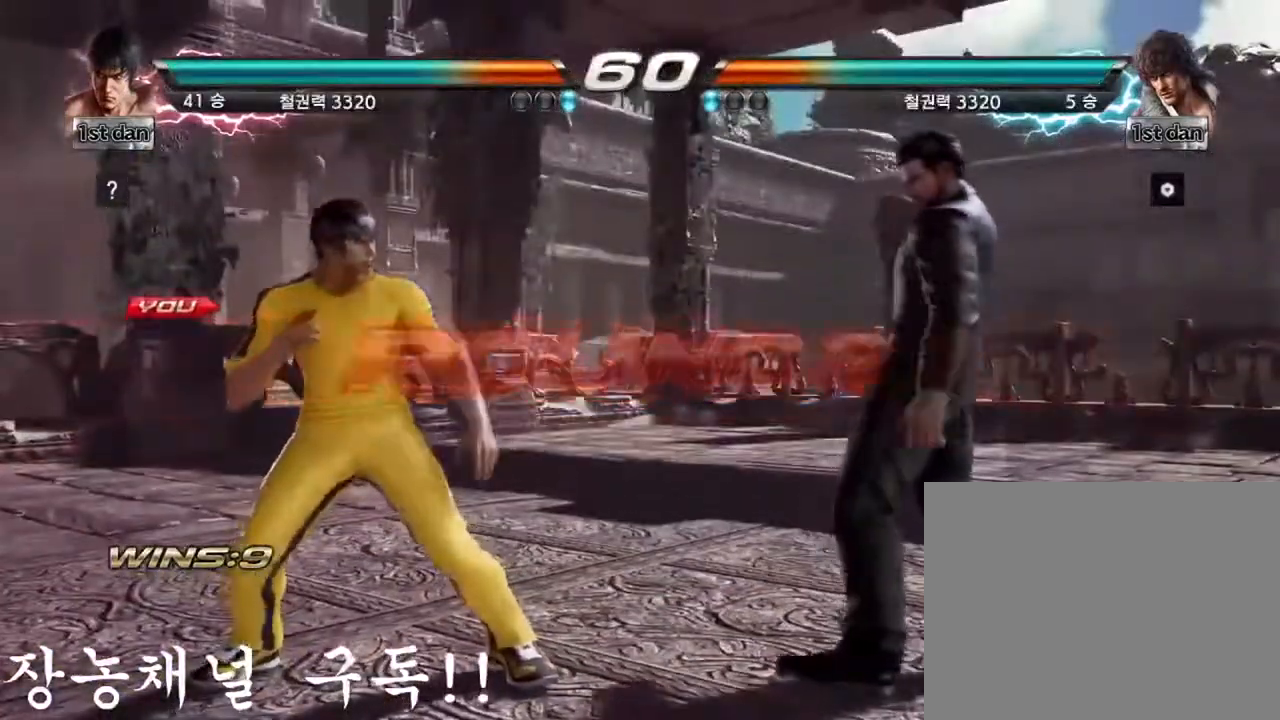
{"buttons": [], "left_stick": "center", "events": []}
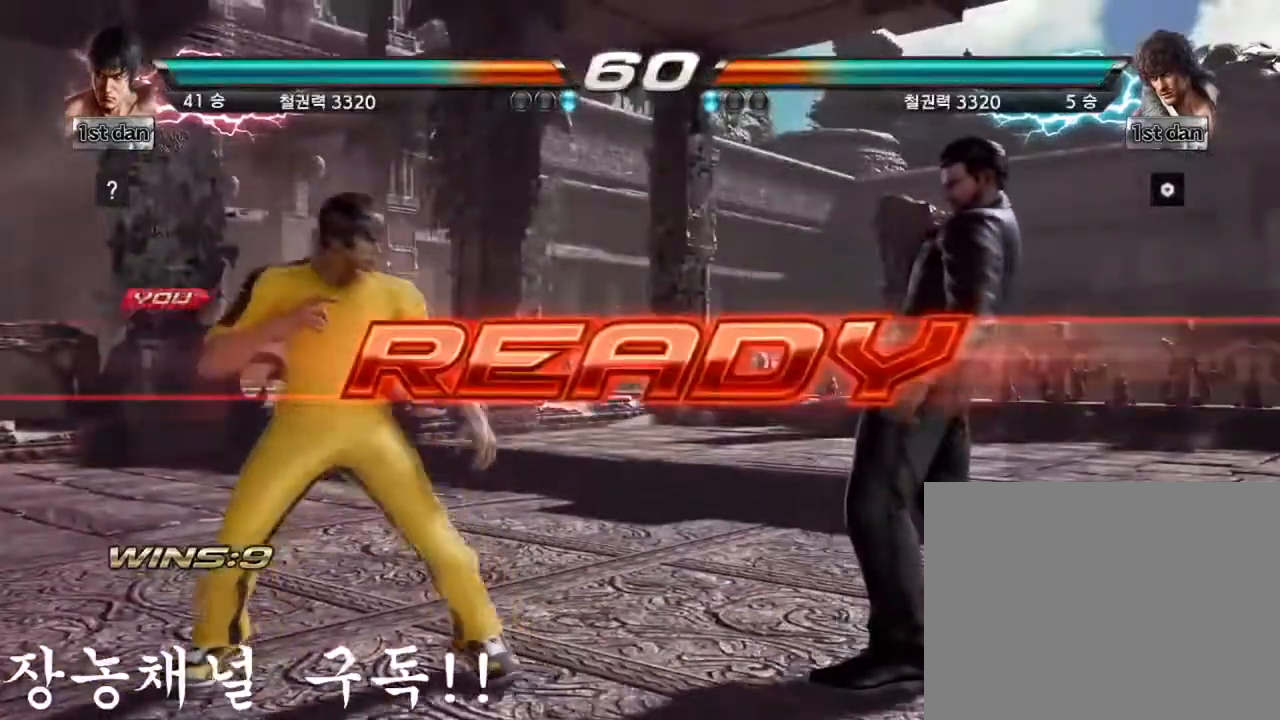
{"buttons": [], "left_stick": "center", "events": []}
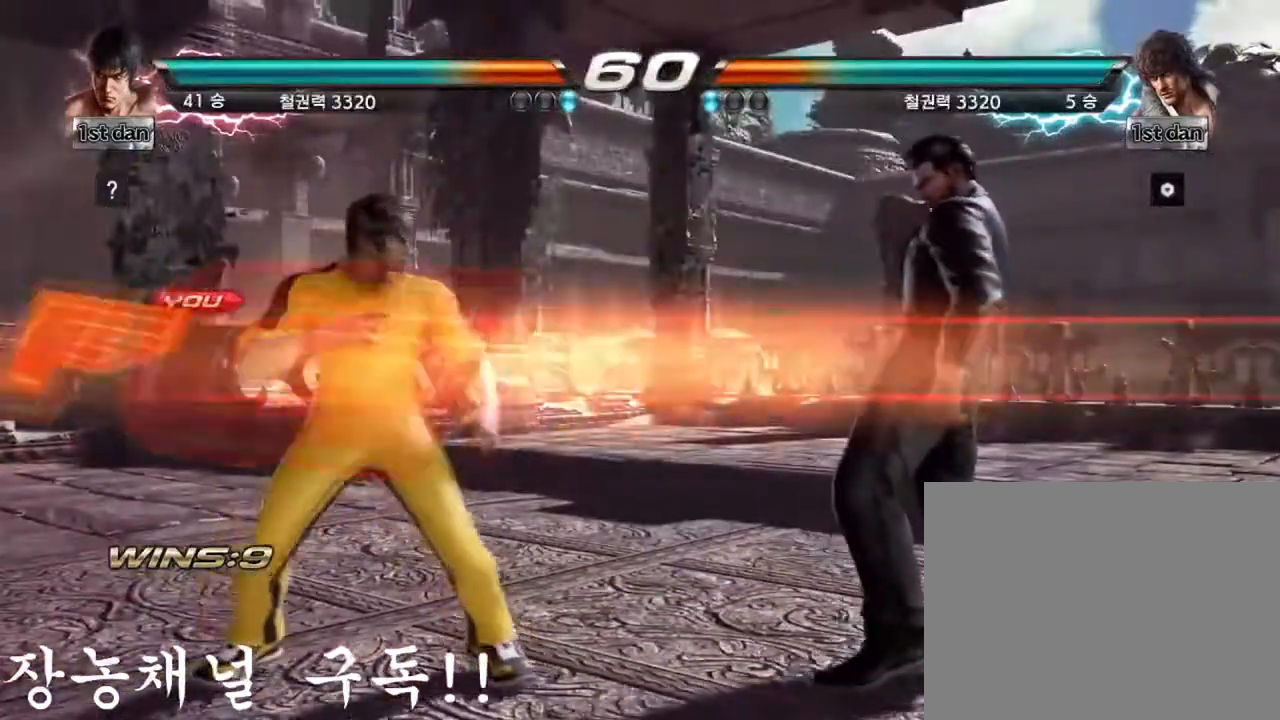
{"buttons": [], "left_stick": "center", "events": []}
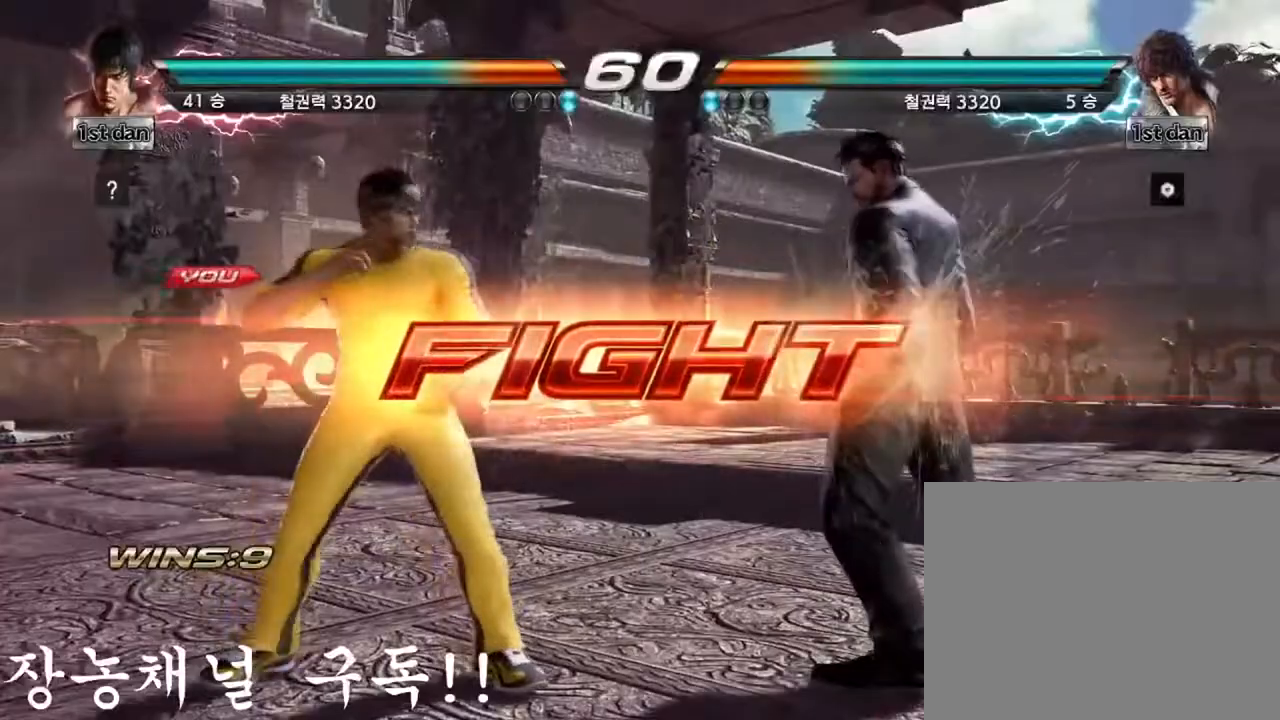
{"buttons": [], "left_stick": "center", "events": [[100, "SQUARE", "down"], [200, "TRIANGLE", "down"], [284, "SQUARE", "up"], [367, "TRIANGLE", "up"]]}
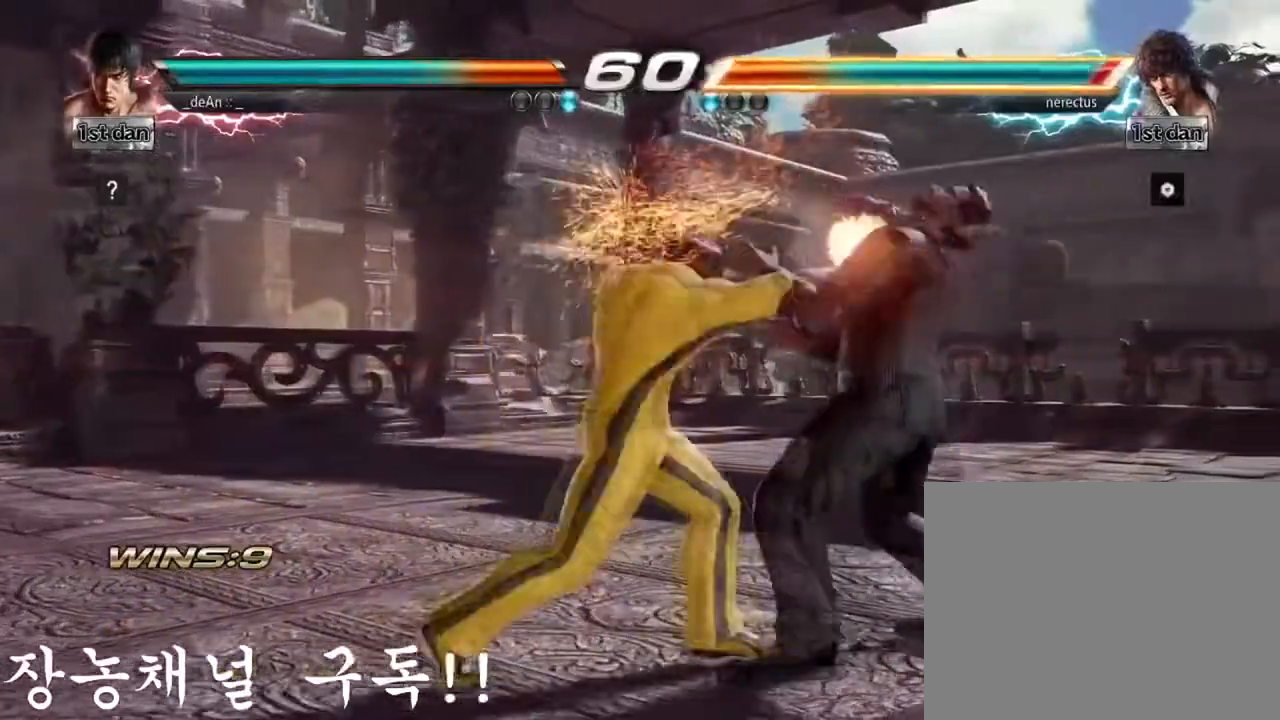
{"buttons": [], "left_stick": "center", "events": [[233, "SQUARE", "down"], [333, "TRIANGLE", "down"], [467, "SQUARE", "up"], [500, "TRIANGLE", "up"]]}
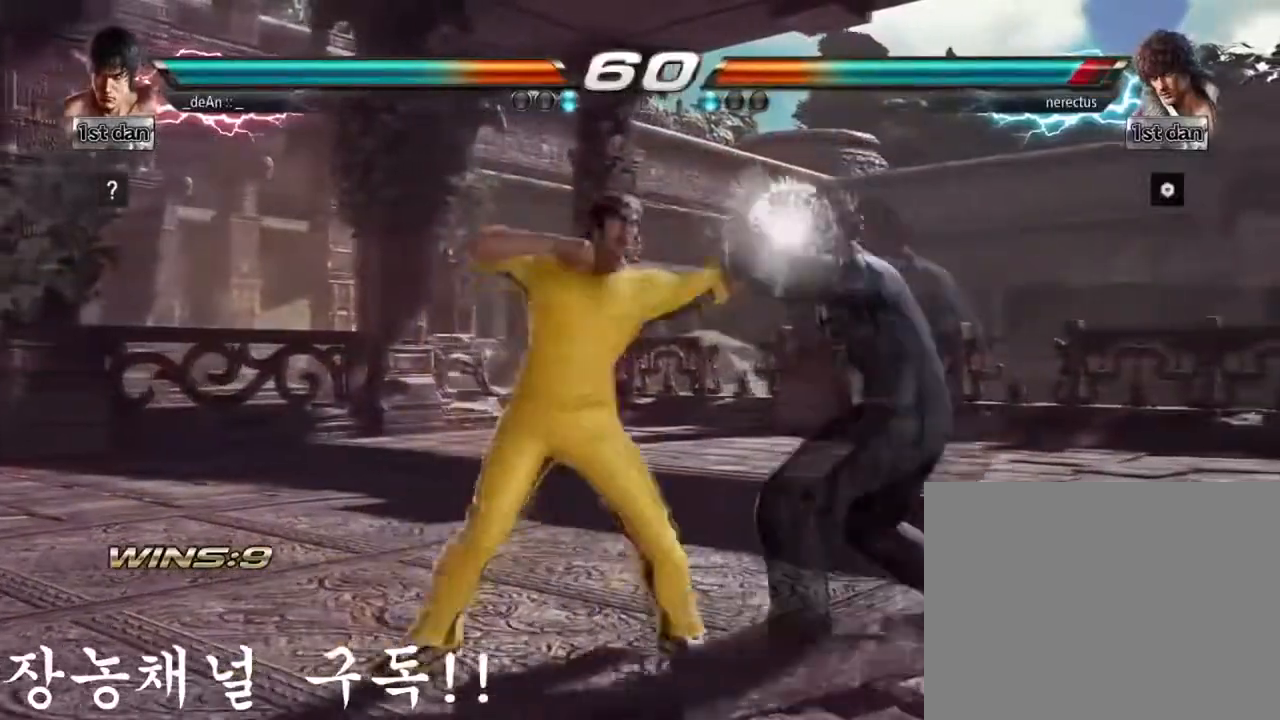
{"buttons": ["SQUARE"], "left_stick": "center", "events": [[501, "SQUARE", "down"]]}
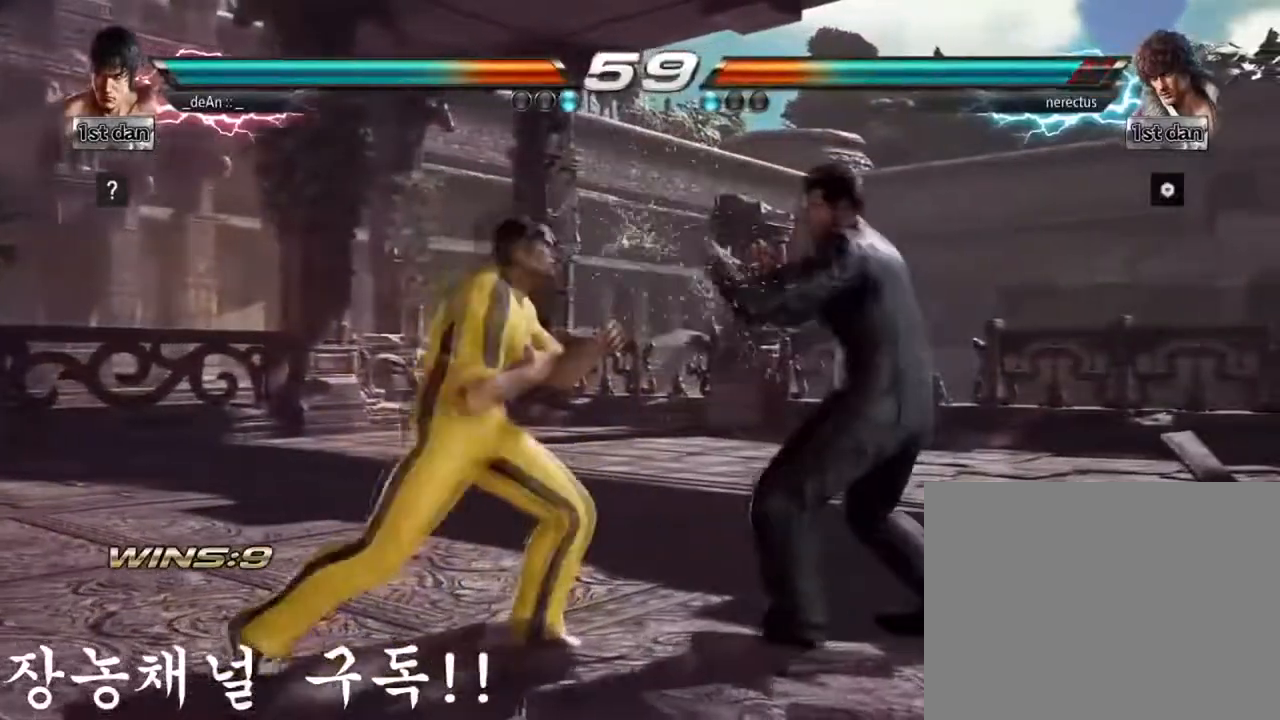
{"buttons": ["TRIANGLE"], "left_stick": "center", "events": [[166, "SQUARE", "up"], [467, "TRIANGLE", "down"]]}
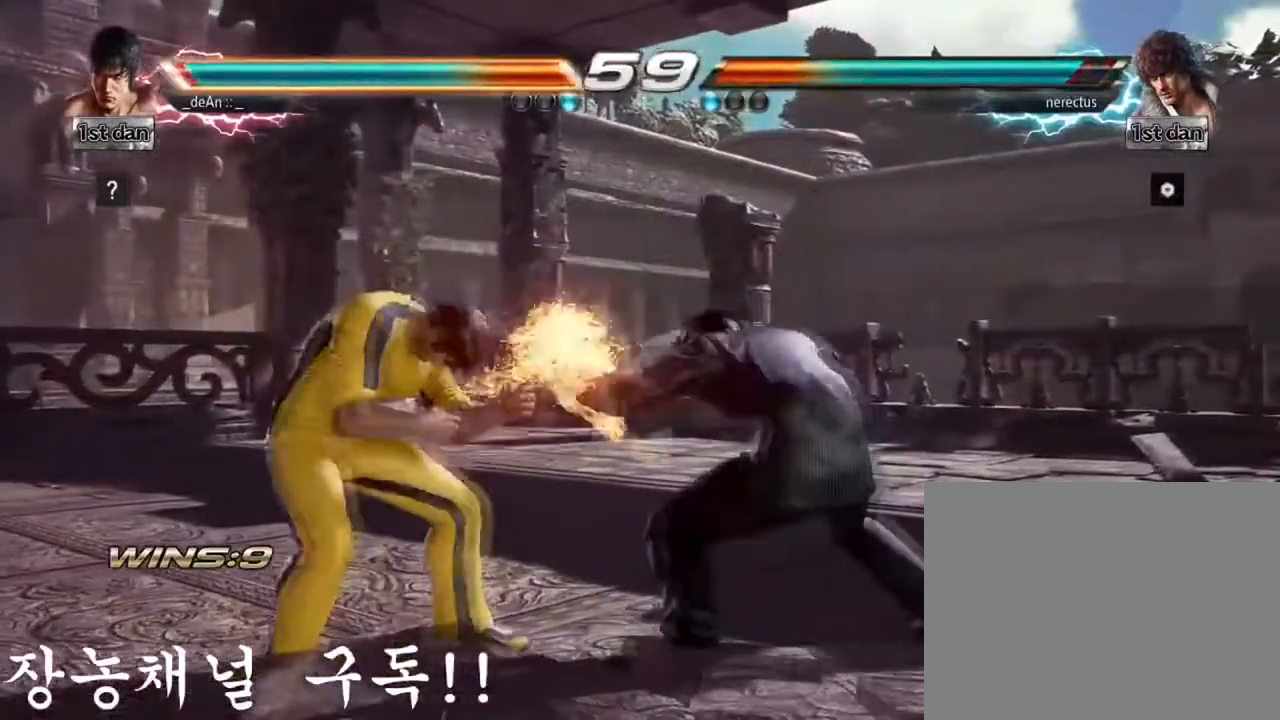
{"buttons": [], "left_stick": "left", "events": [[200, "TRIANGLE", "up"], [284, "left_stick", "left"]]}
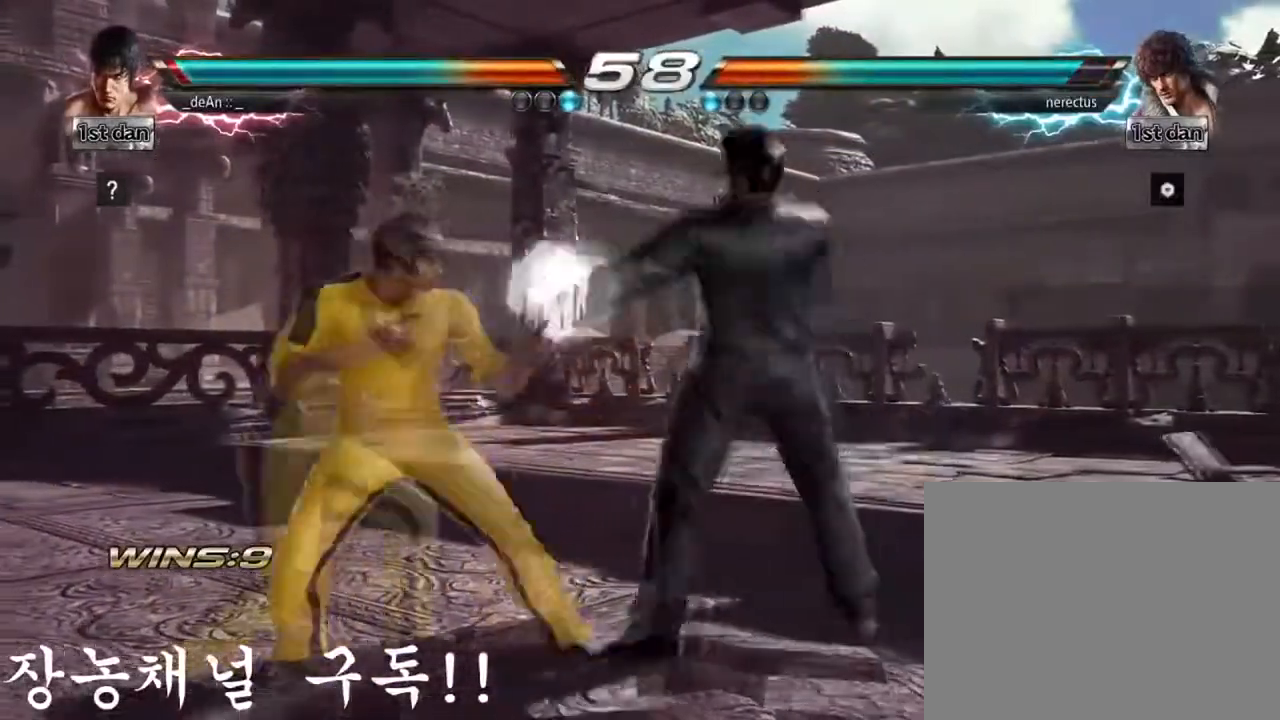
{"buttons": ["SQUARE", "TRIANGLE"], "left_stick": "left", "events": [[367, "SQUARE", "down"], [500, "TRIANGLE", "down"]]}
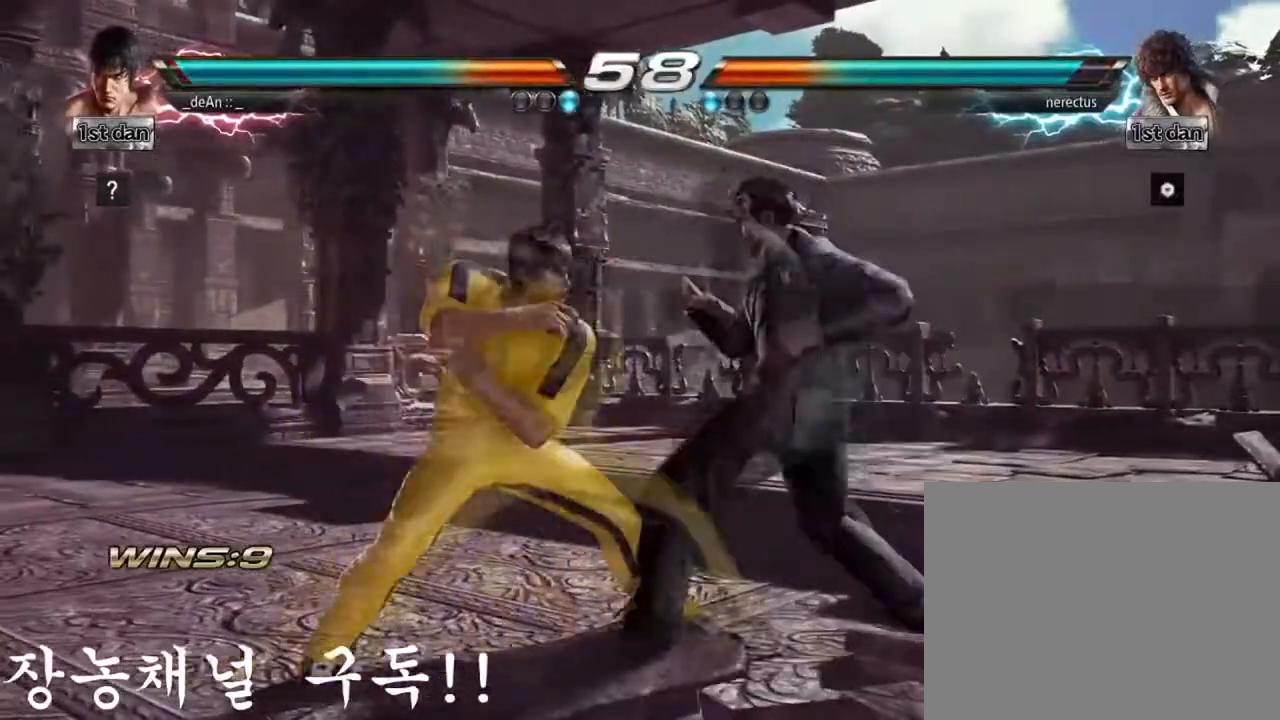
{"buttons": [], "left_stick": "left", "events": [[134, "SQUARE", "up"], [167, "TRIANGLE", "up"]]}
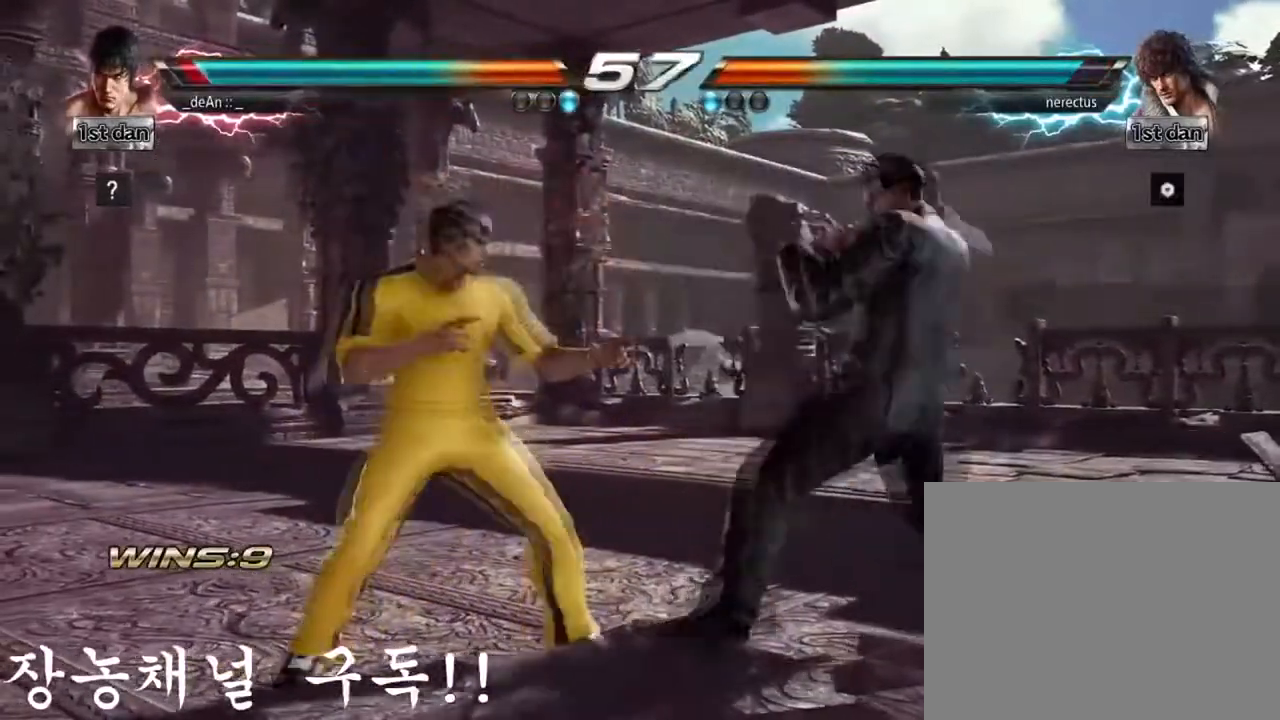
{"buttons": [], "left_stick": "left", "events": []}
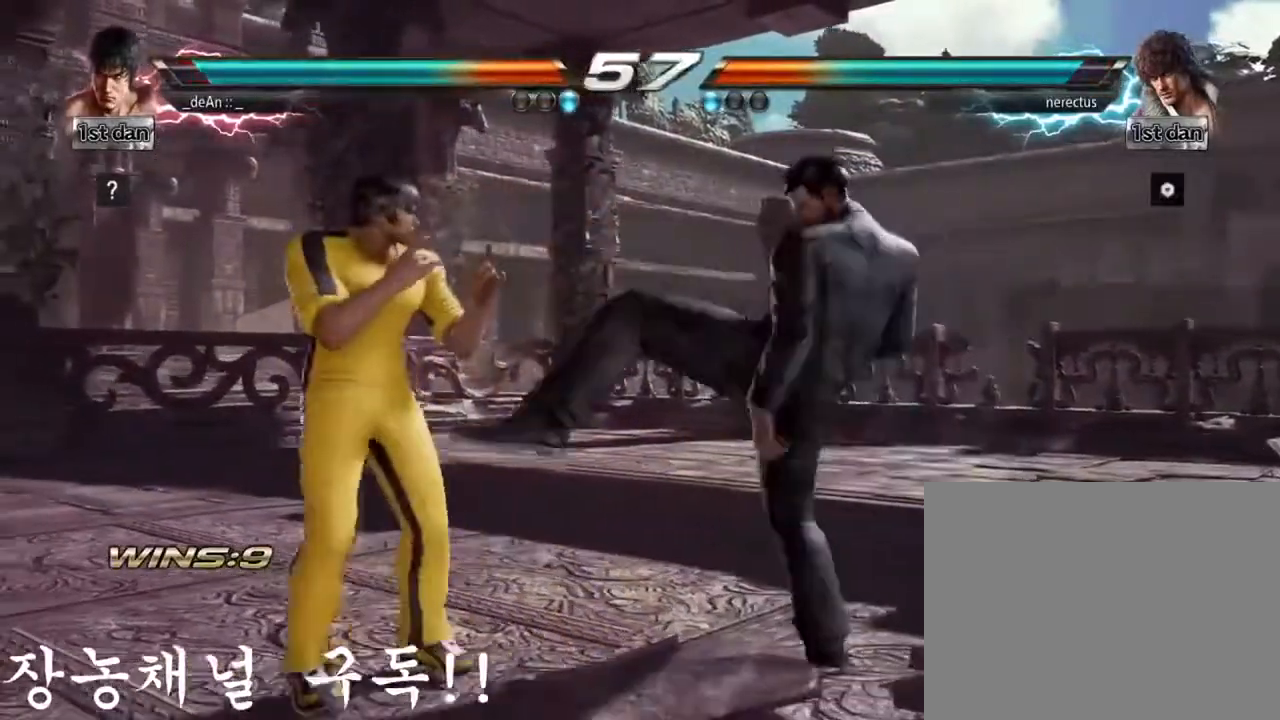
{"buttons": [], "left_stick": "center", "events": [[234, "left_stick", "center"]]}
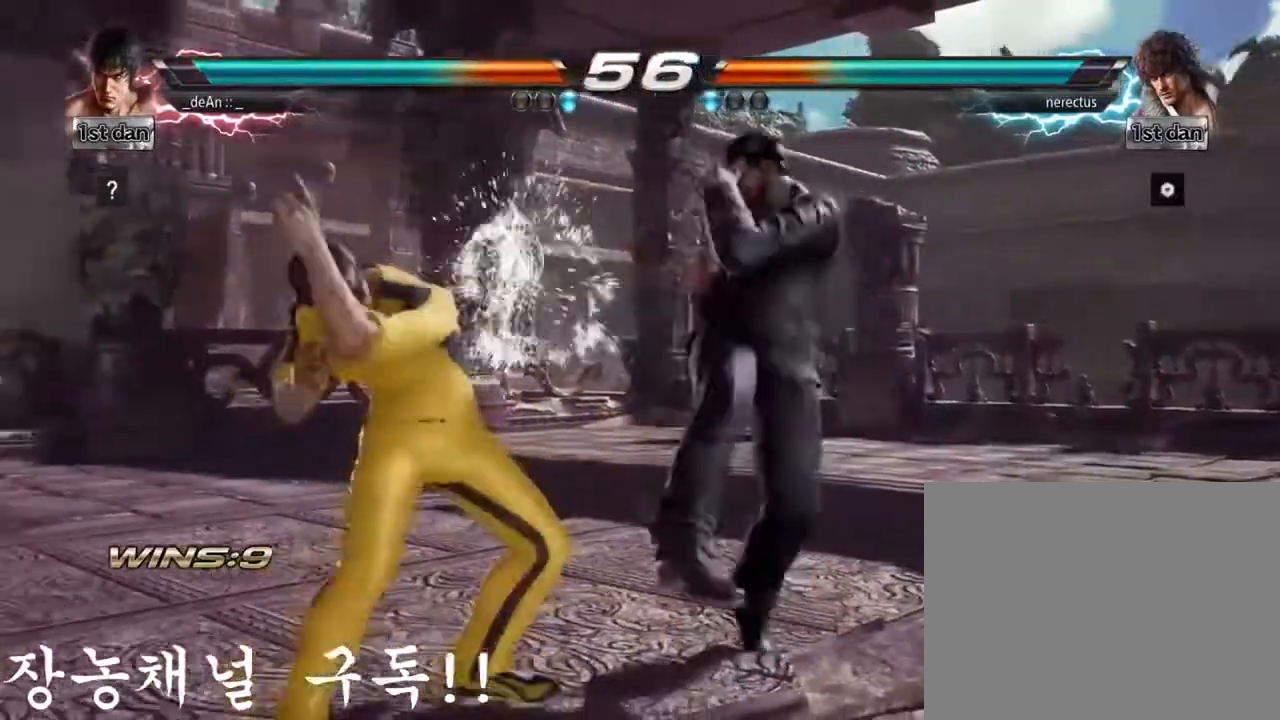
{"buttons": [], "left_stick": "center", "events": [[150, "SQUARE", "down"], [217, "TRIANGLE", "down"], [400, "SQUARE", "up"], [400, "TRIANGLE", "up"]]}
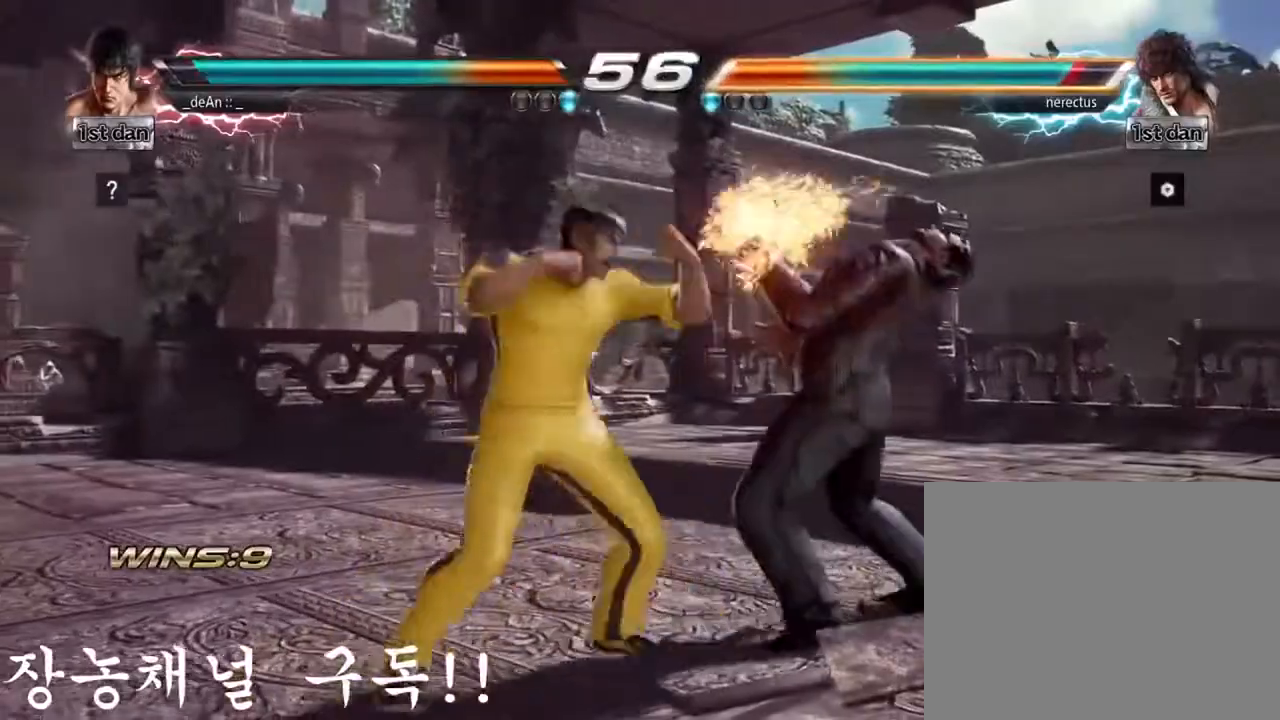
{"buttons": [], "left_stick": "center", "events": [[284, "CIRCLE", "down"], [284, "left_stick", "down-right"], [367, "CIRCLE", "up"], [501, "left_stick", "center"]]}
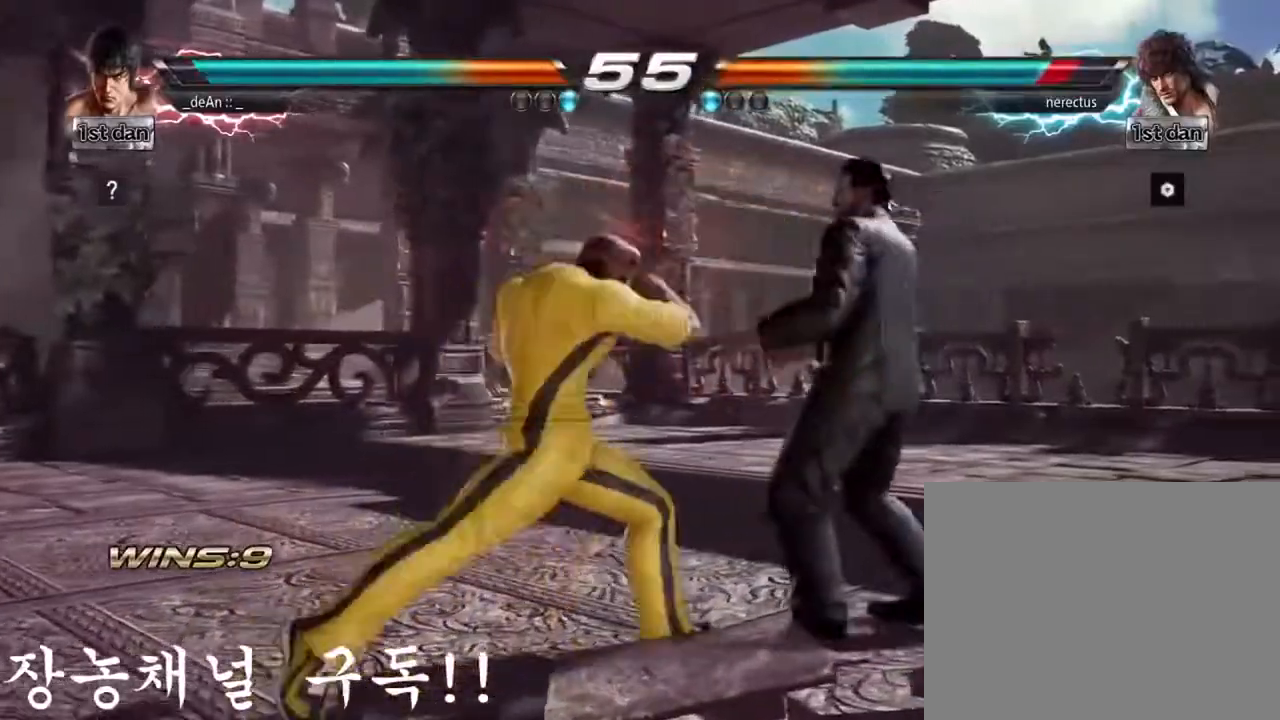
{"buttons": [], "left_stick": "down-right", "events": [[450, "left_stick", "down-right"]]}
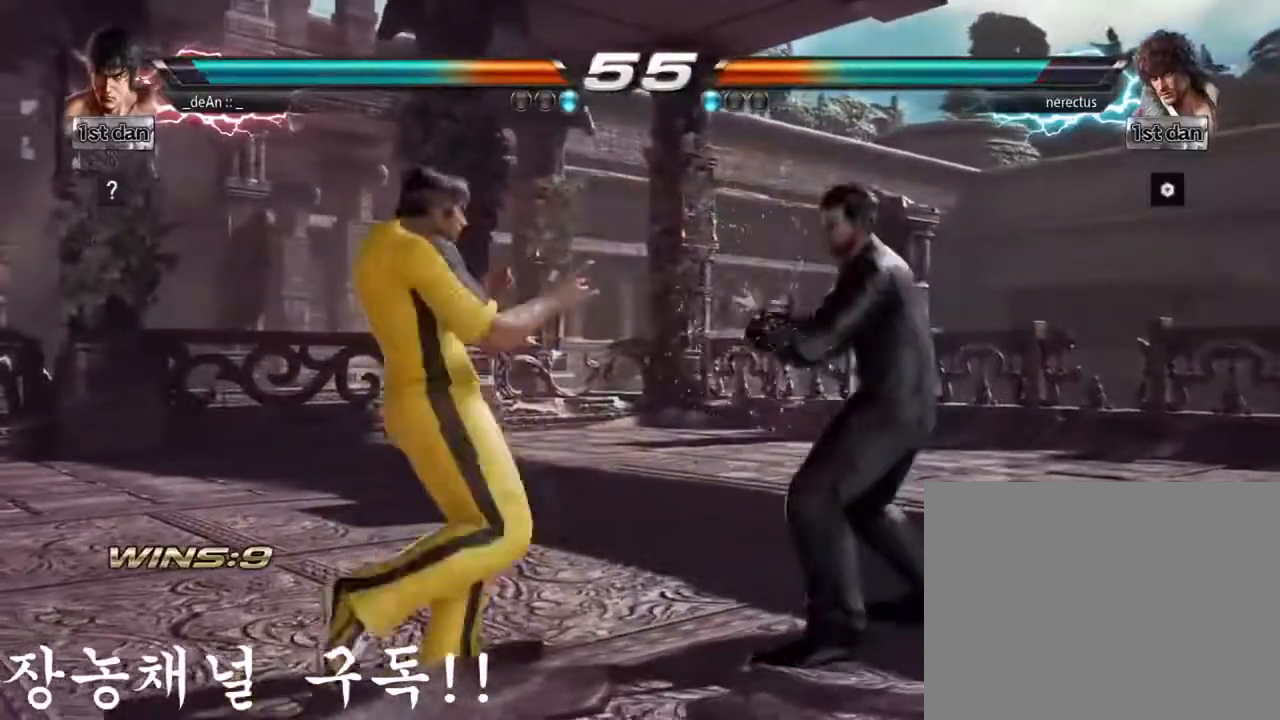
{"buttons": [], "left_stick": "center", "events": [[17, "CIRCLE", "down"], [100, "CIRCLE", "up"], [151, "CROSS", "down"], [201, "left_stick", "center"], [267, "CROSS", "up"]]}
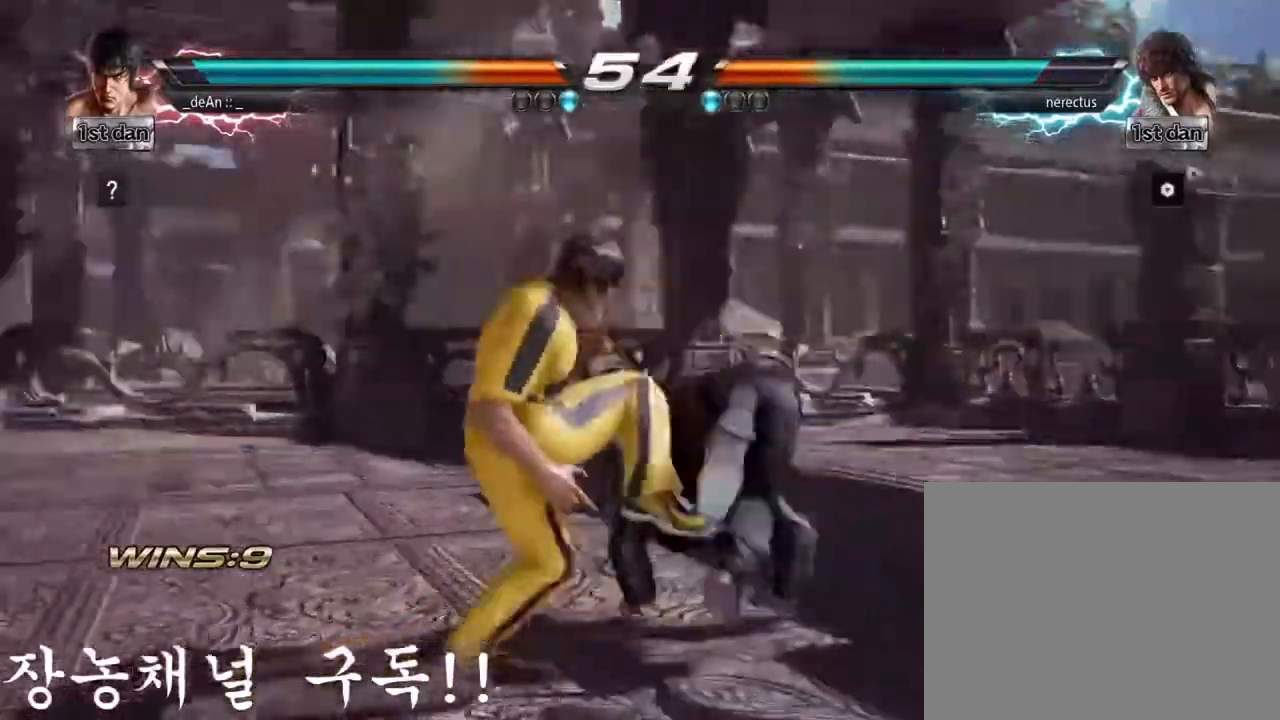
{"buttons": [], "left_stick": "left", "events": [[417, "left_stick", "left"]]}
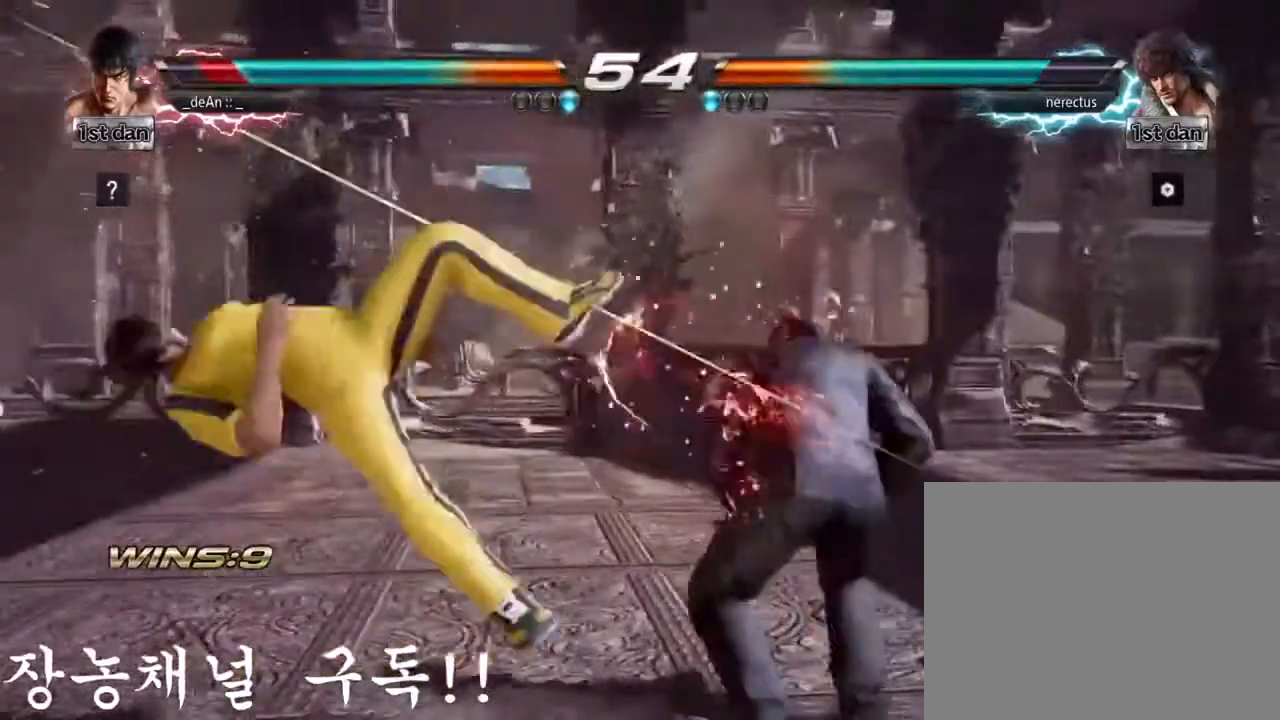
{"buttons": [], "left_stick": "left", "events": [[251, "SQUARE", "down"], [434, "SQUARE", "up"]]}
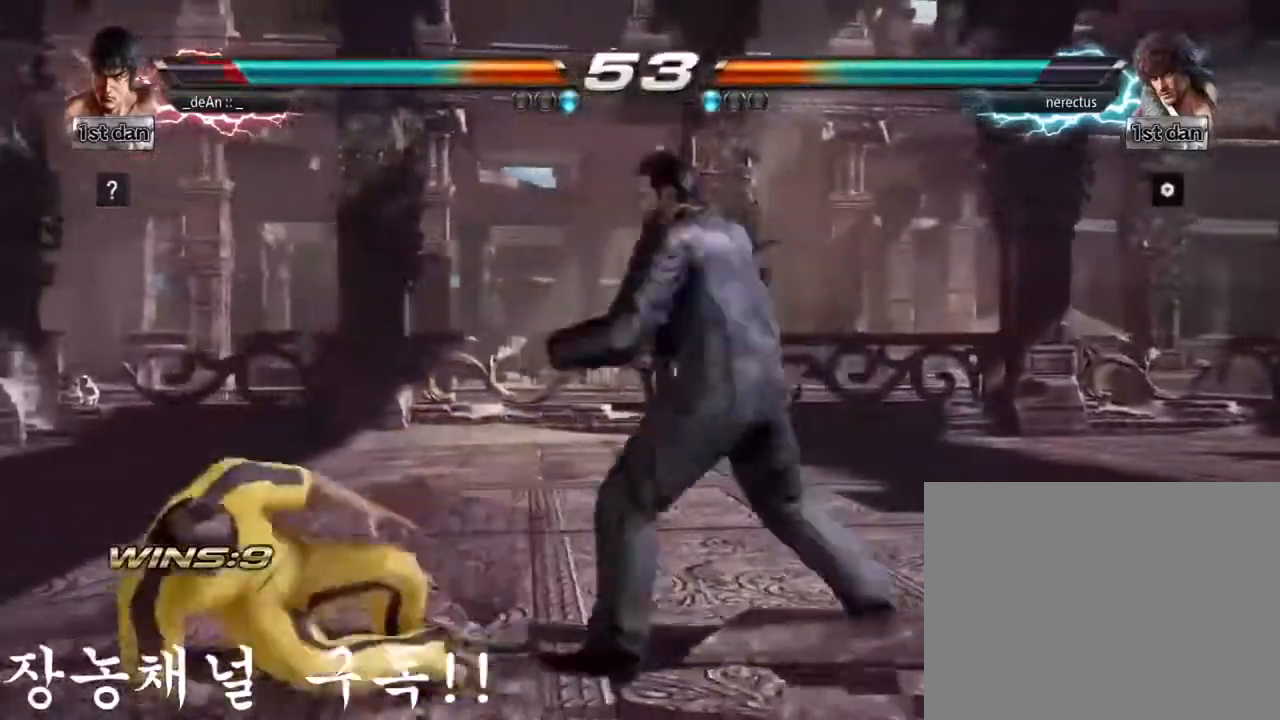
{"buttons": [], "left_stick": "left", "events": []}
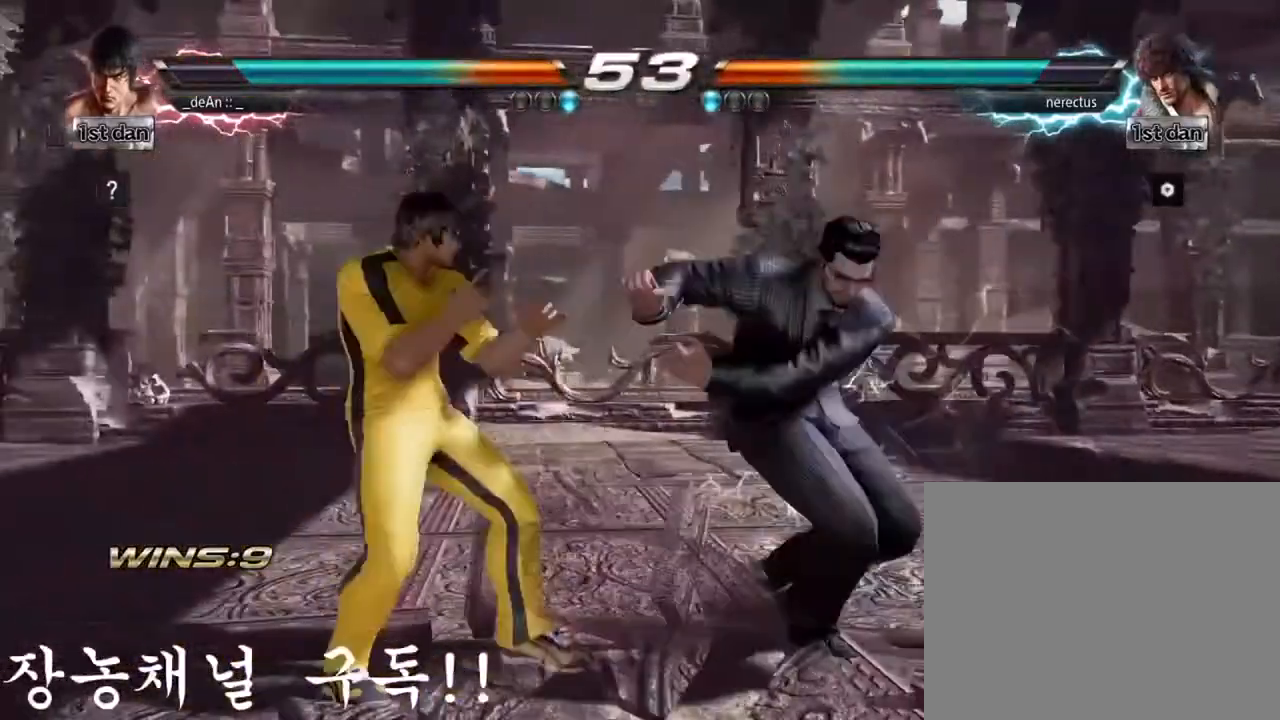
{"buttons": [], "left_stick": "left", "events": [[284, "SQUARE", "down"], [401, "SQUARE", "up"]]}
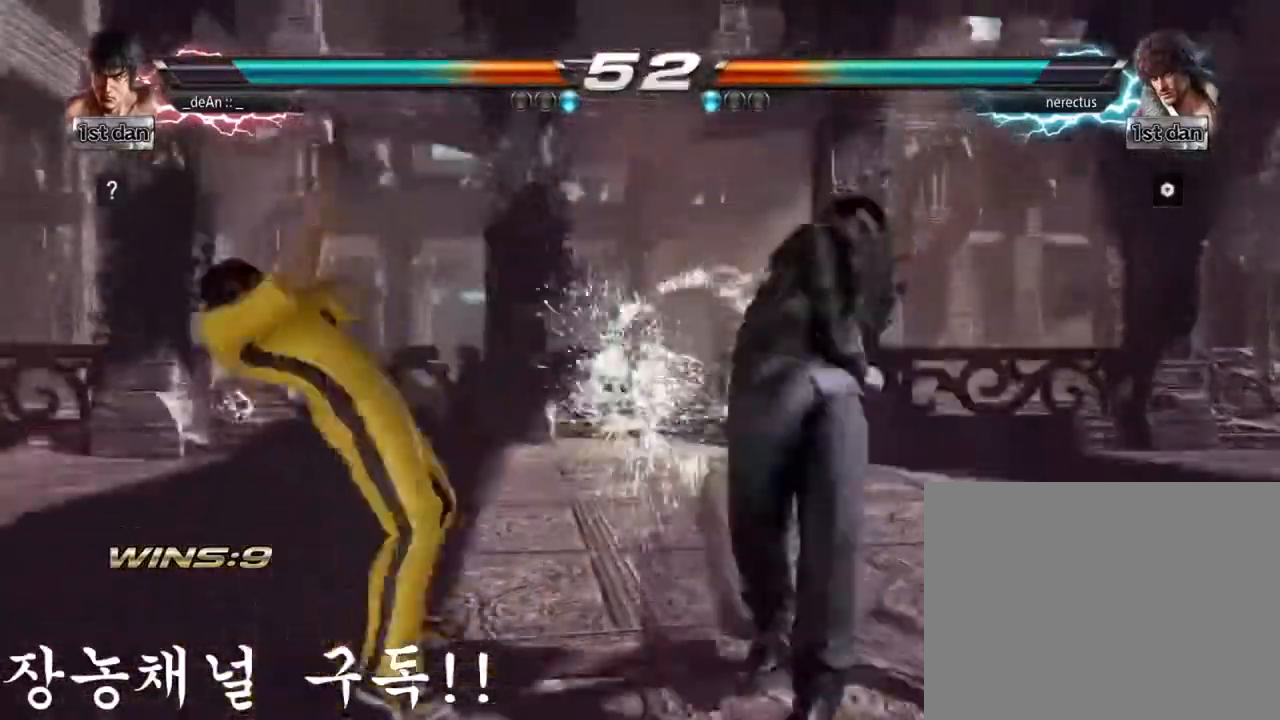
{"buttons": [], "left_stick": "left", "events": [[217, "SQUARE", "down"], [317, "TRIANGLE", "down"], [434, "SQUARE", "up"], [467, "TRIANGLE", "up"]]}
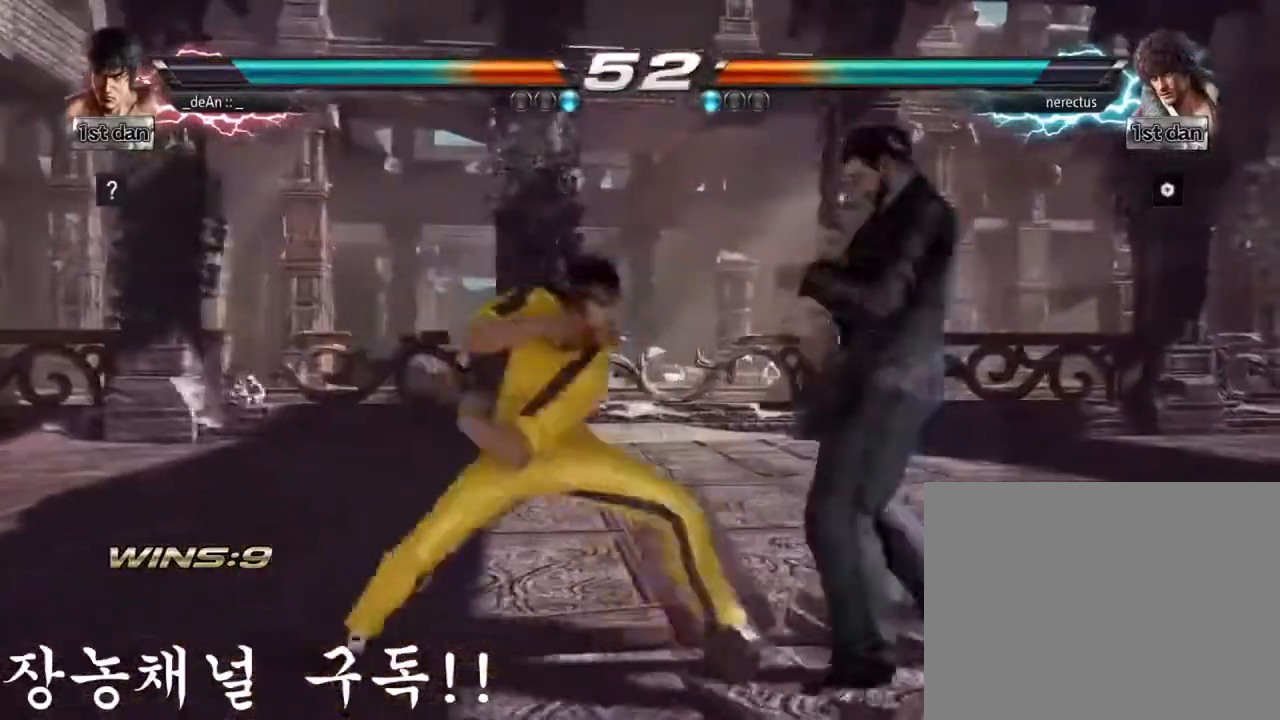
{"buttons": [], "left_stick": "left", "events": []}
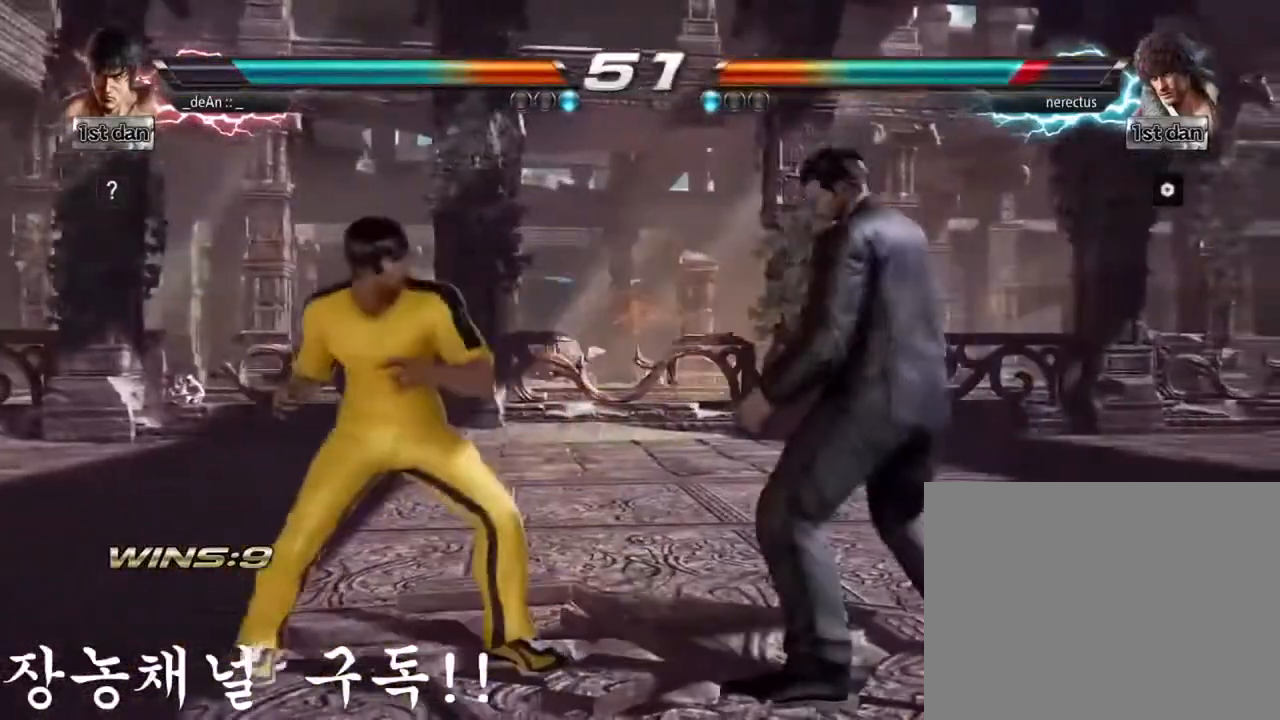
{"buttons": ["SQUARE"], "left_stick": "left", "events": [[50, "TRIANGLE", "down"], [233, "TRIANGLE", "up"], [350, "SQUARE", "down"]]}
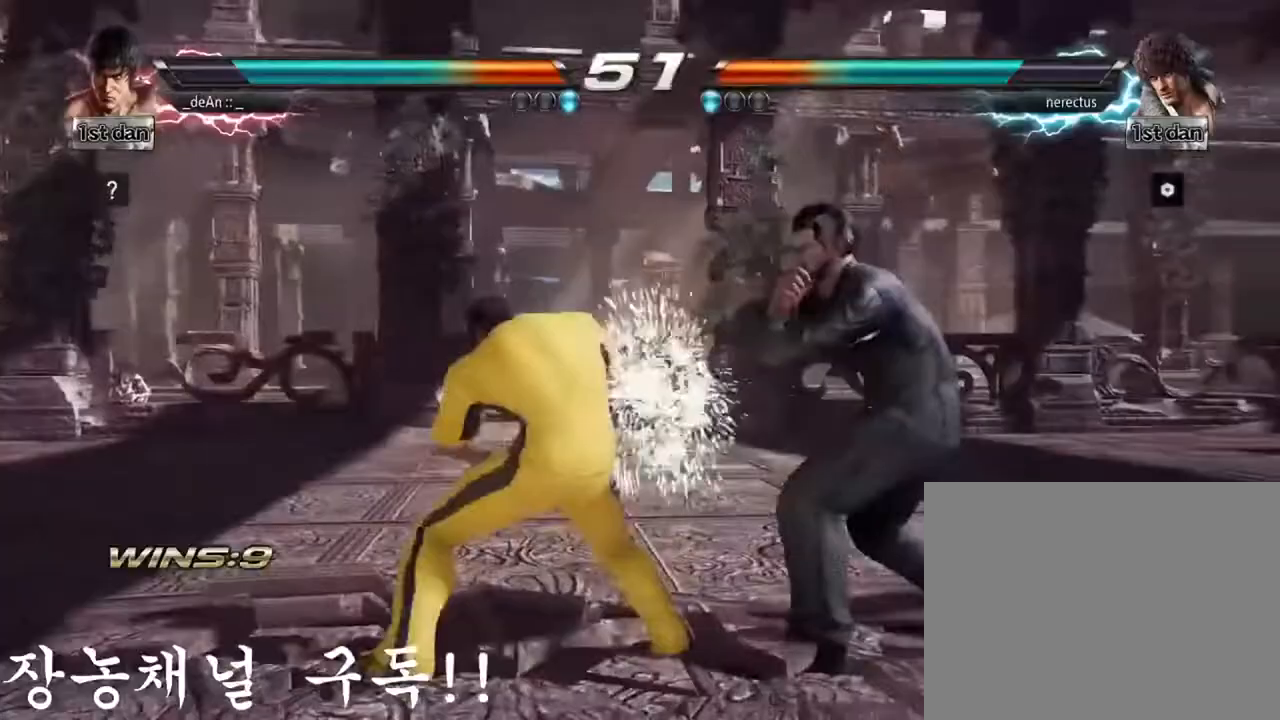
{"buttons": [], "left_stick": "center", "events": [[67, "SQUARE", "up"], [234, "left_stick", "center"]]}
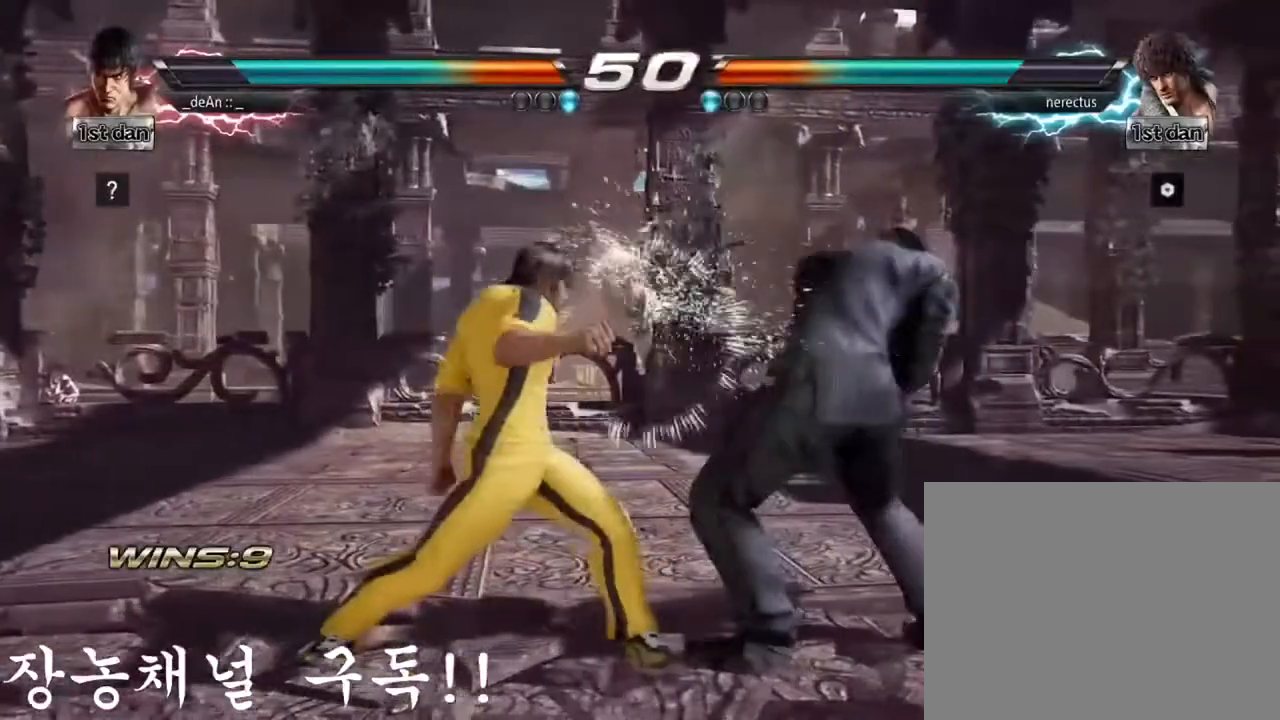
{"buttons": [], "left_stick": "center", "events": [[100, "TRIANGLE", "down"], [100, "left_stick", "down"], [250, "CROSS", "down"], [267, "TRIANGLE", "up"], [300, "left_stick", "center"], [367, "CROSS", "up"]]}
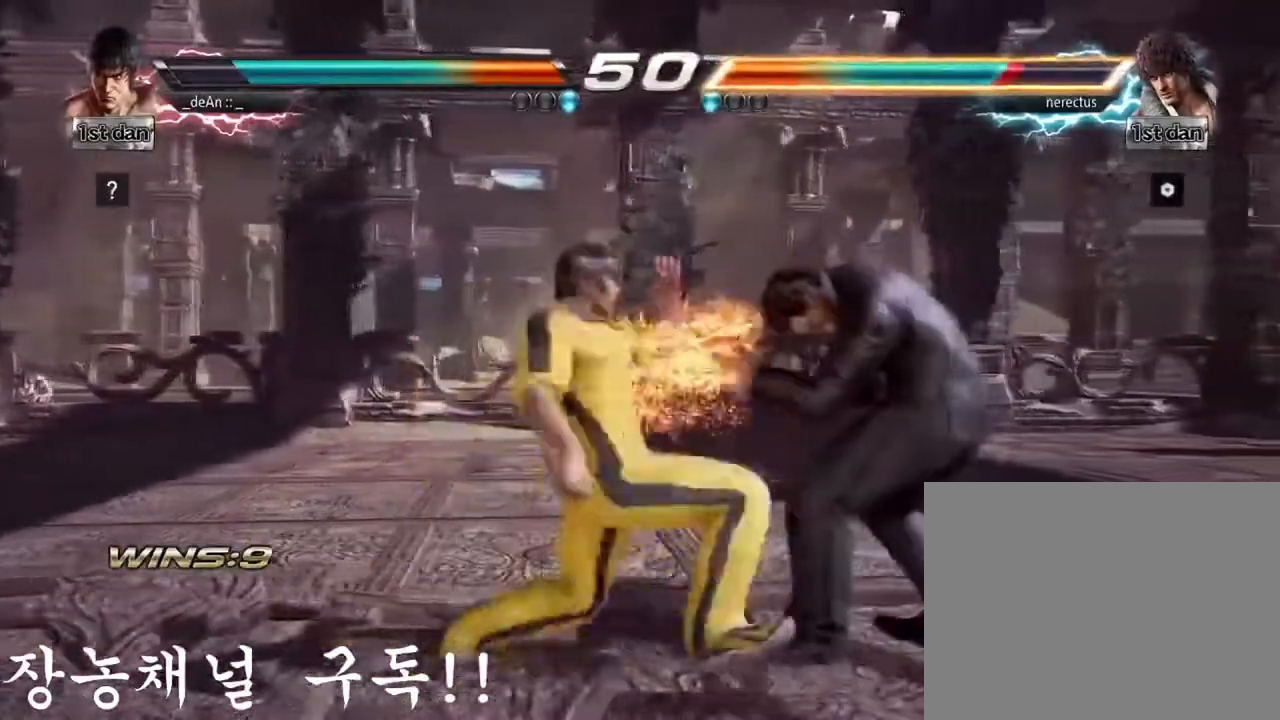
{"buttons": [], "left_stick": "center", "events": []}